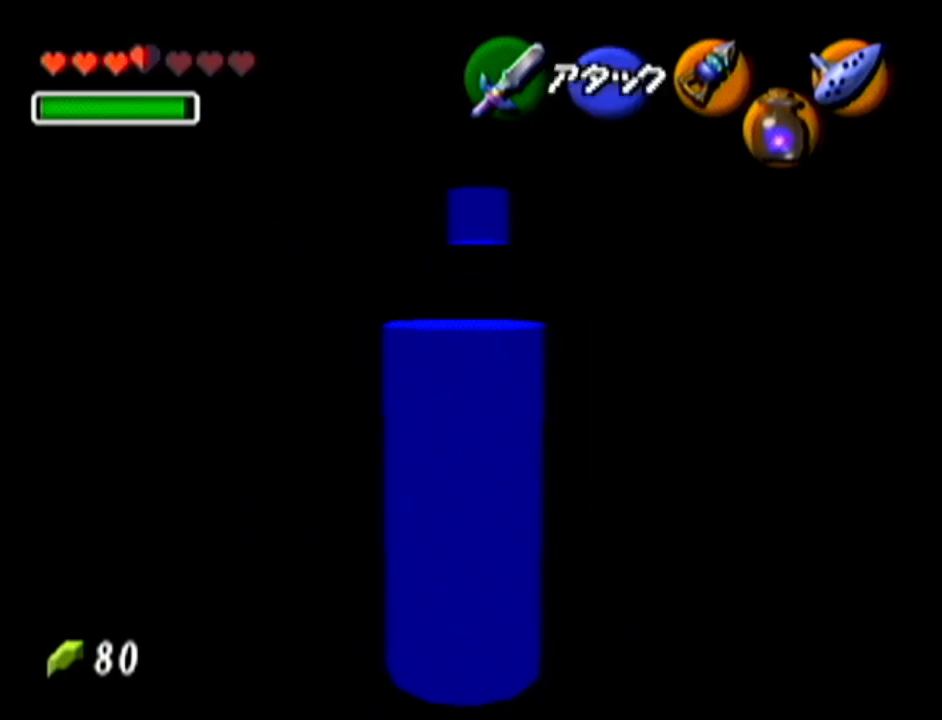
Gameplay with a controller (Nintendo layout); each line is a JSON object with the inputs held at the frame after it. "events" lists button and stick changes between this image and that frame as [ms after this image, input, new state], when the widget could be followed in between. Not read: L3 R3.
{"buttons": [], "left_stick": "center", "events": [[167, "left_stick", "center"]]}
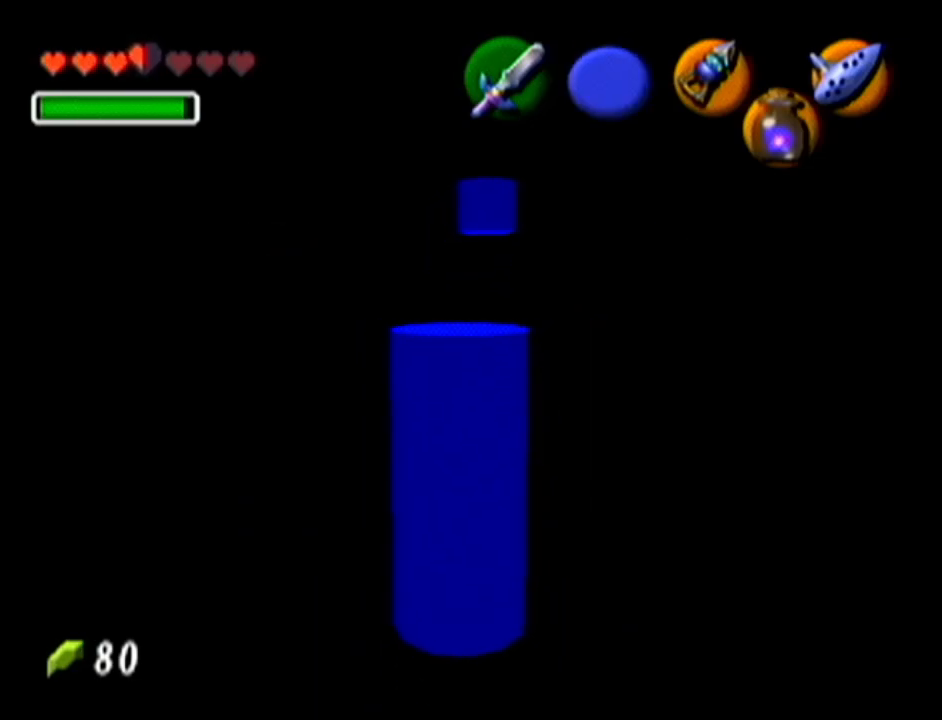
{"buttons": [], "left_stick": "up", "events": [[267, "left_stick", "up"]]}
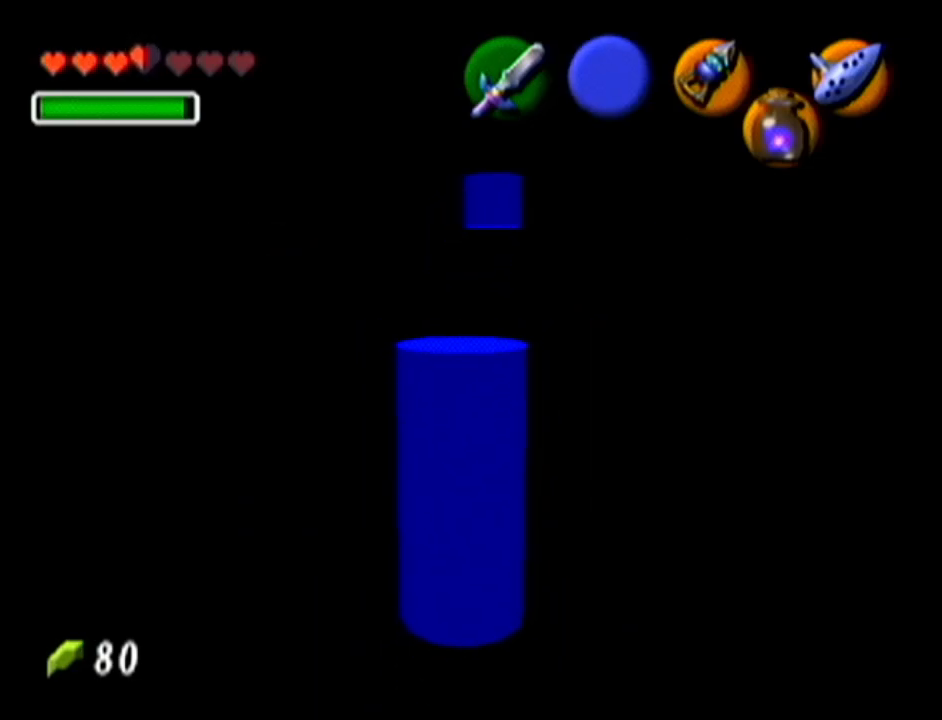
{"buttons": [], "left_stick": "up", "events": []}
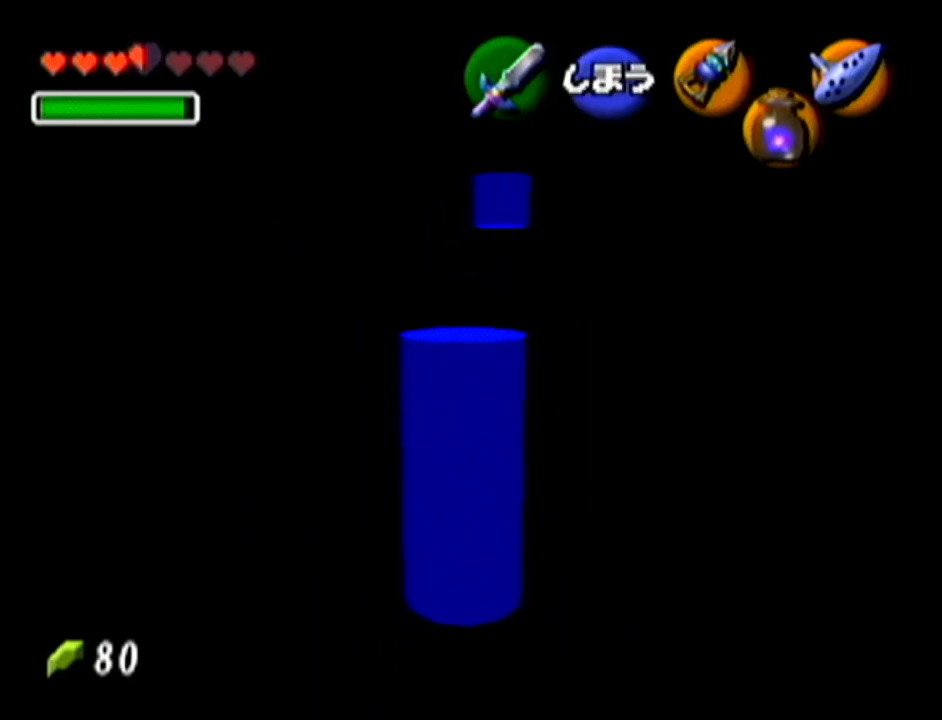
{"buttons": [], "left_stick": "up", "events": []}
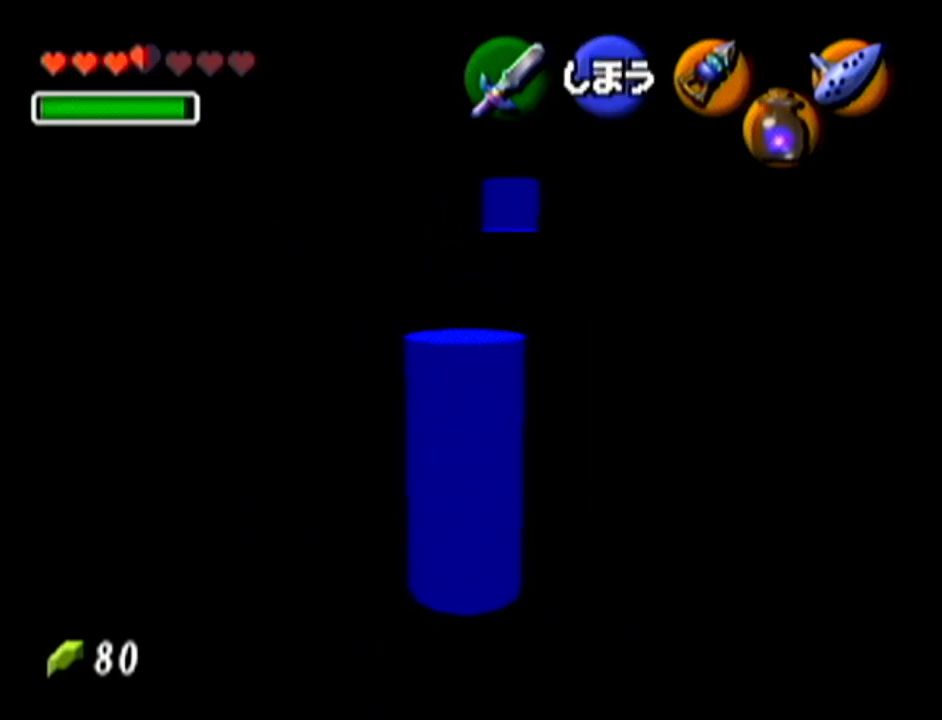
{"buttons": [], "left_stick": "up", "events": []}
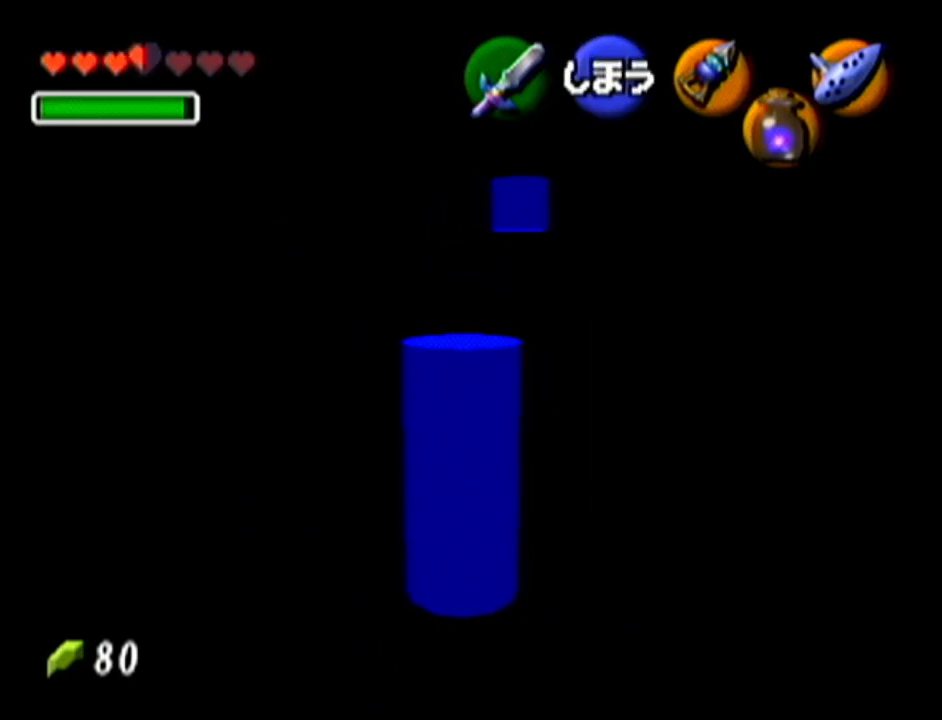
{"buttons": [], "left_stick": "up", "events": []}
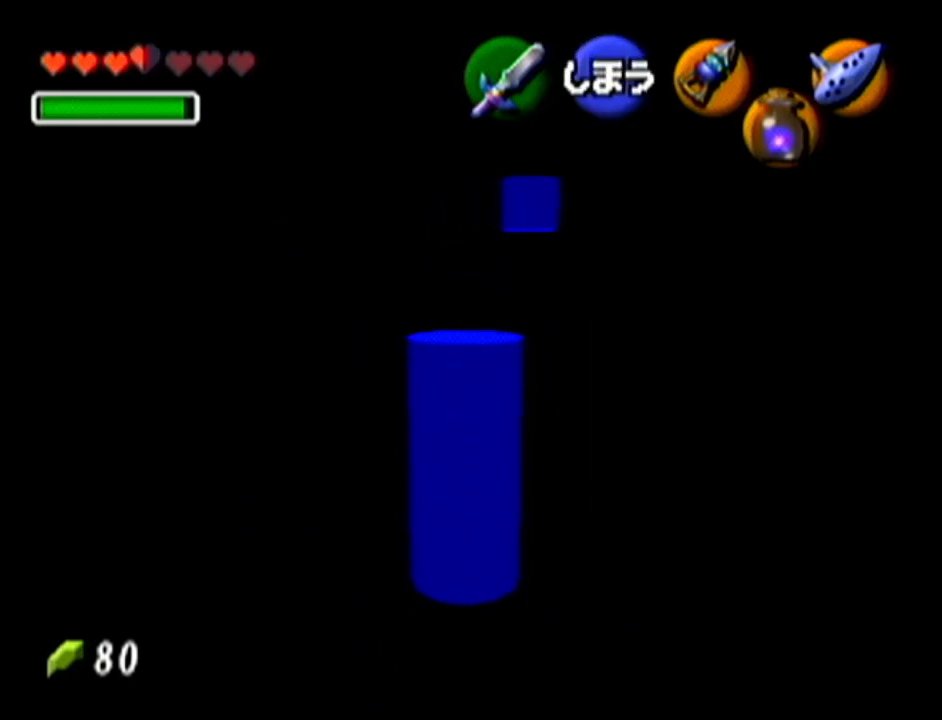
{"buttons": [], "left_stick": "up", "events": []}
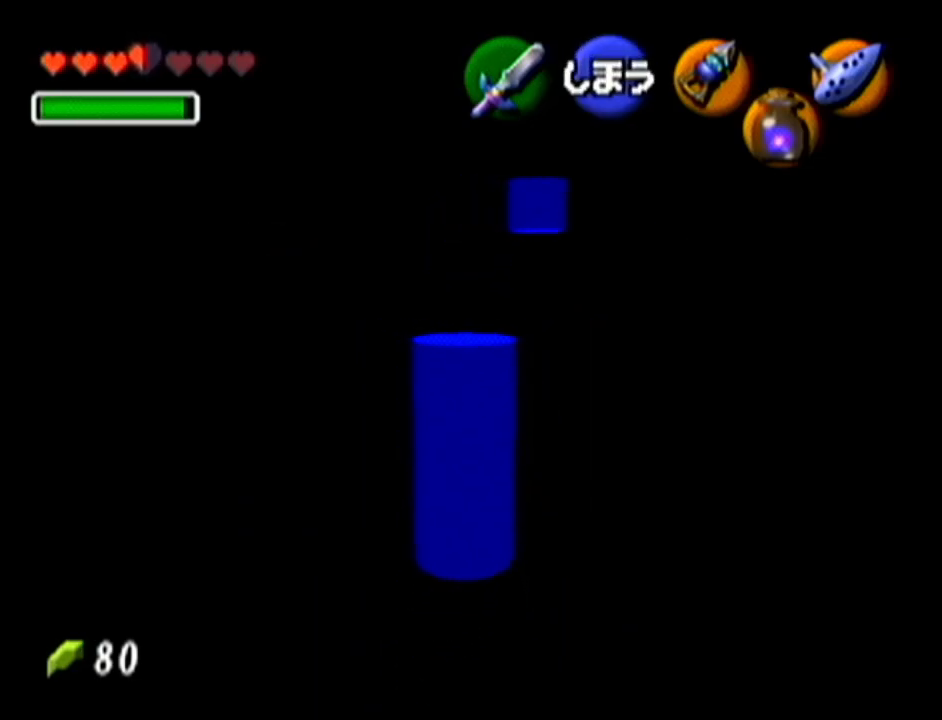
{"buttons": [], "left_stick": "up", "events": []}
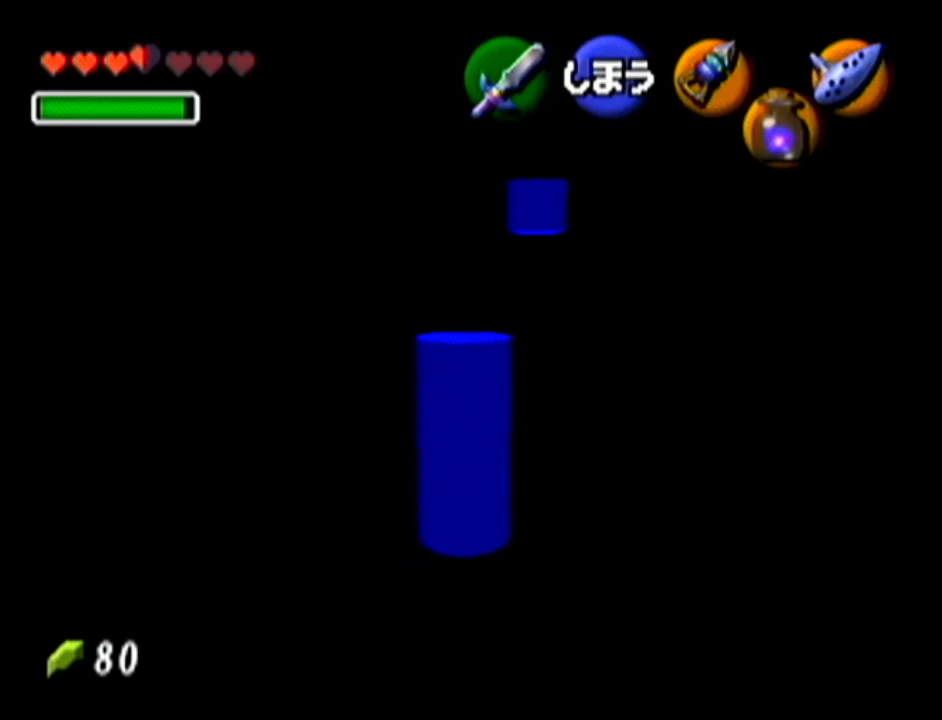
{"buttons": [], "left_stick": "up", "events": []}
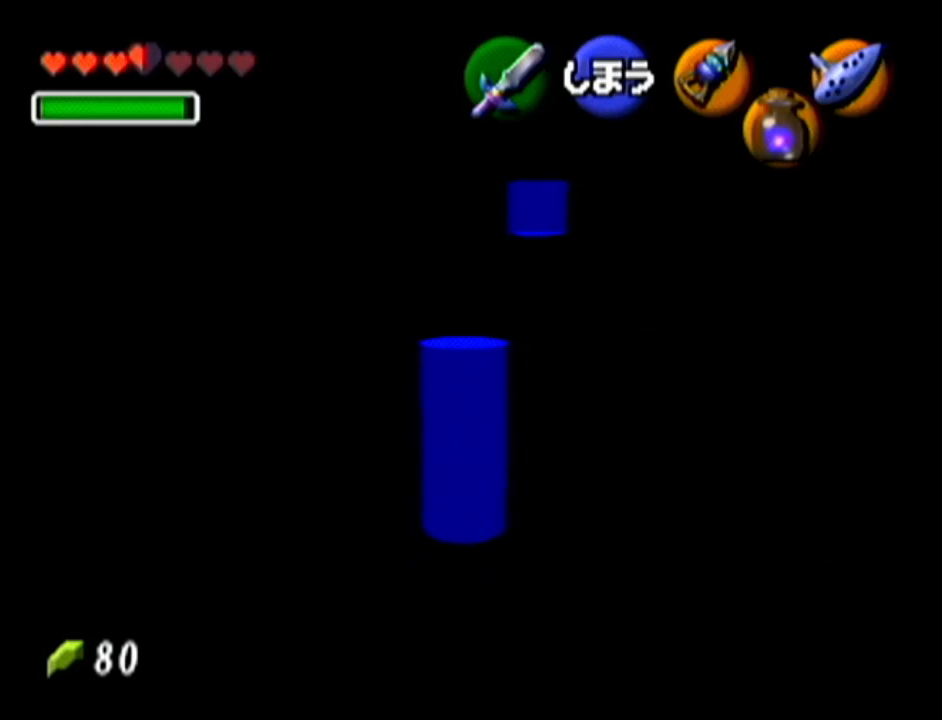
{"buttons": ["Z"], "left_stick": "center", "events": [[267, "left_stick", "center"], [333, "Z", "down"]]}
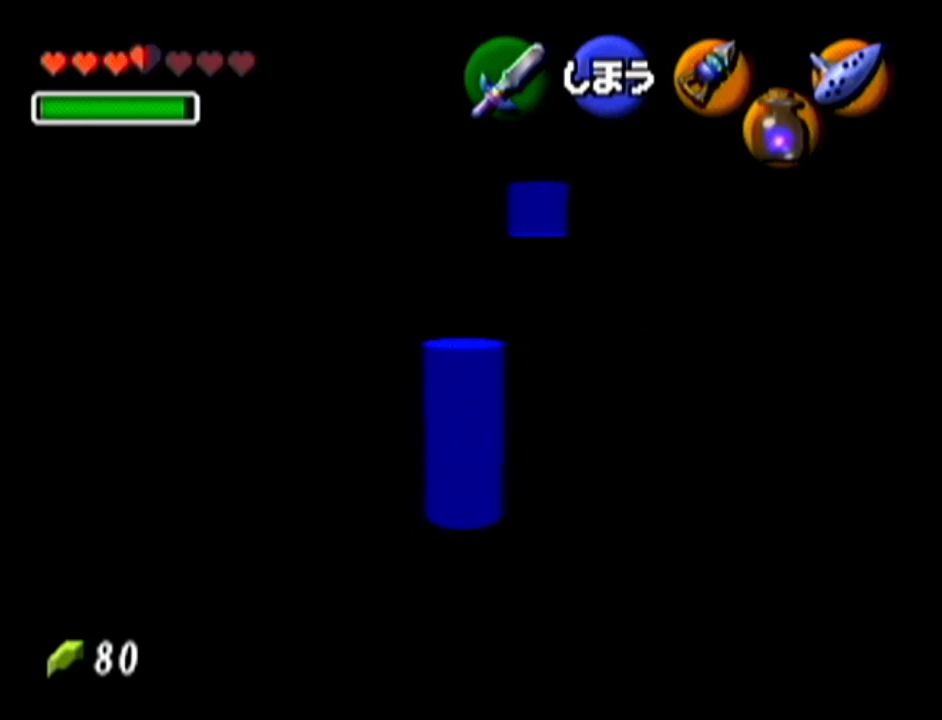
{"buttons": ["Z"], "left_stick": "down-right", "events": [[267, "left_stick", "down-right"]]}
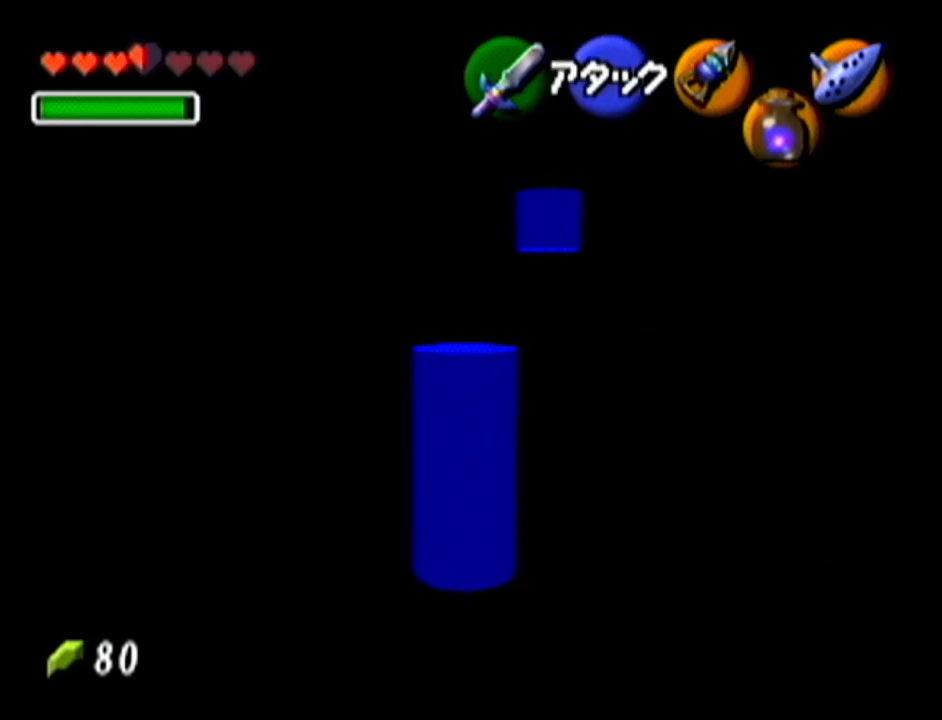
{"buttons": ["Z"], "left_stick": "right", "events": [[500, "left_stick", "right"]]}
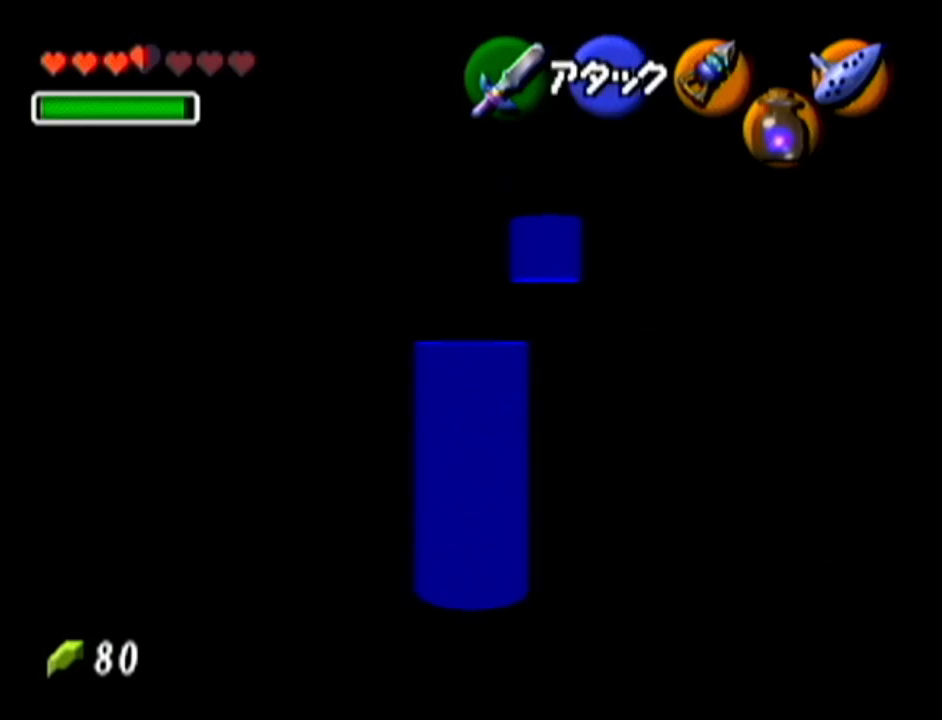
{"buttons": ["Z"], "left_stick": "right", "events": []}
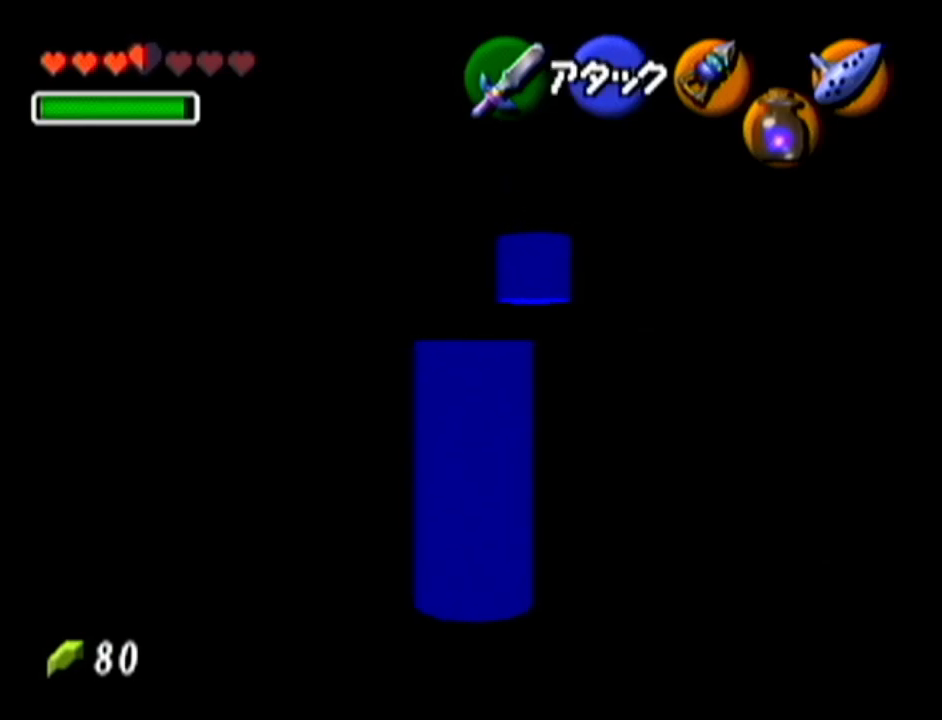
{"buttons": ["Z"], "left_stick": "right", "events": []}
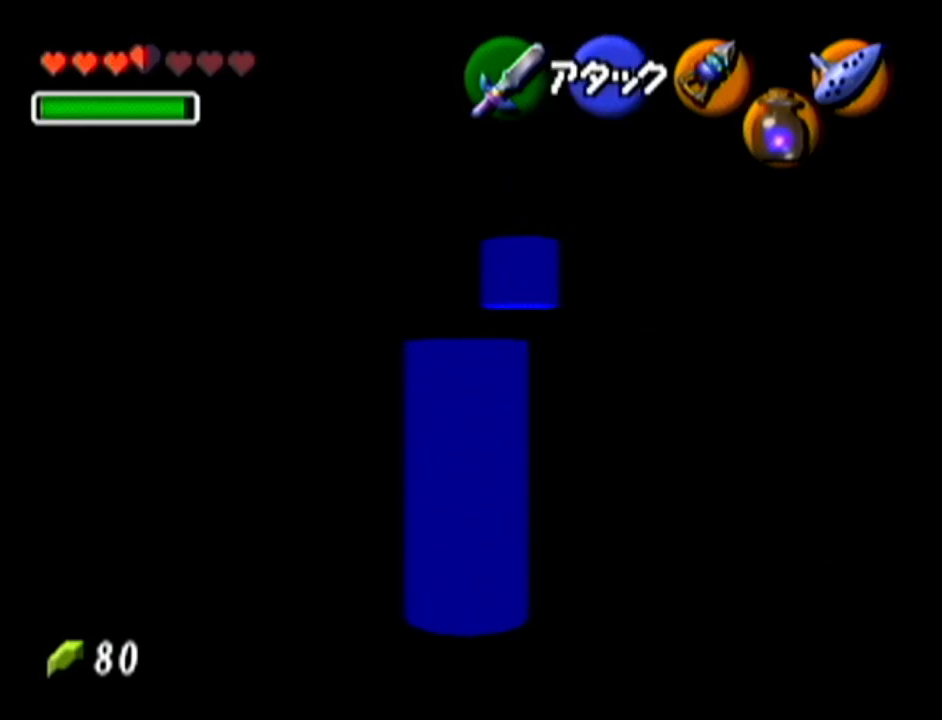
{"buttons": ["Z"], "left_stick": "center", "events": [[451, "left_stick", "center"]]}
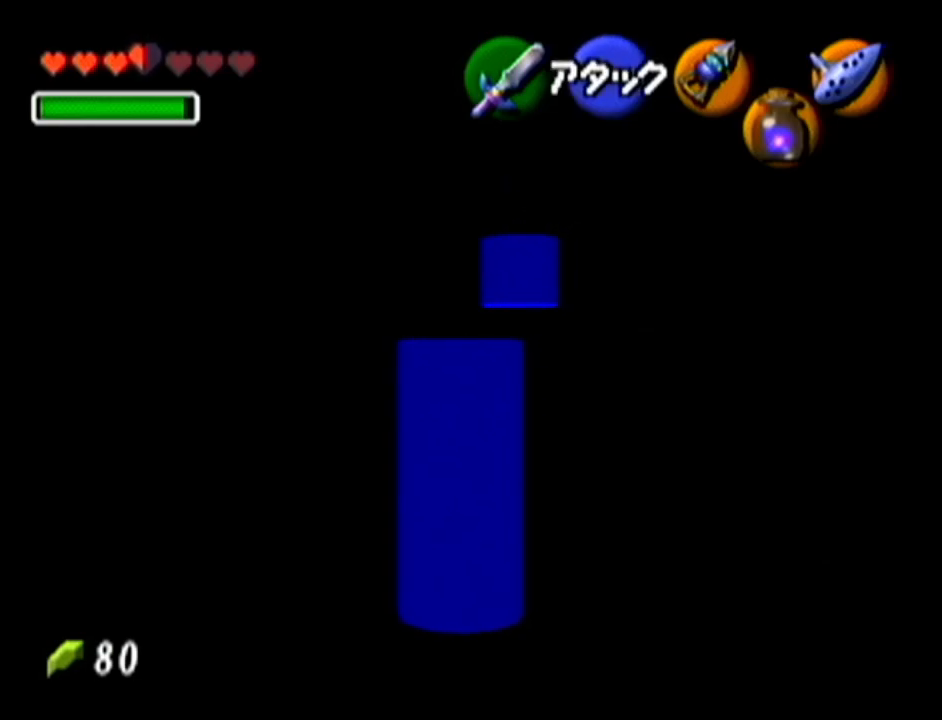
{"buttons": ["Z"], "left_stick": "center", "events": []}
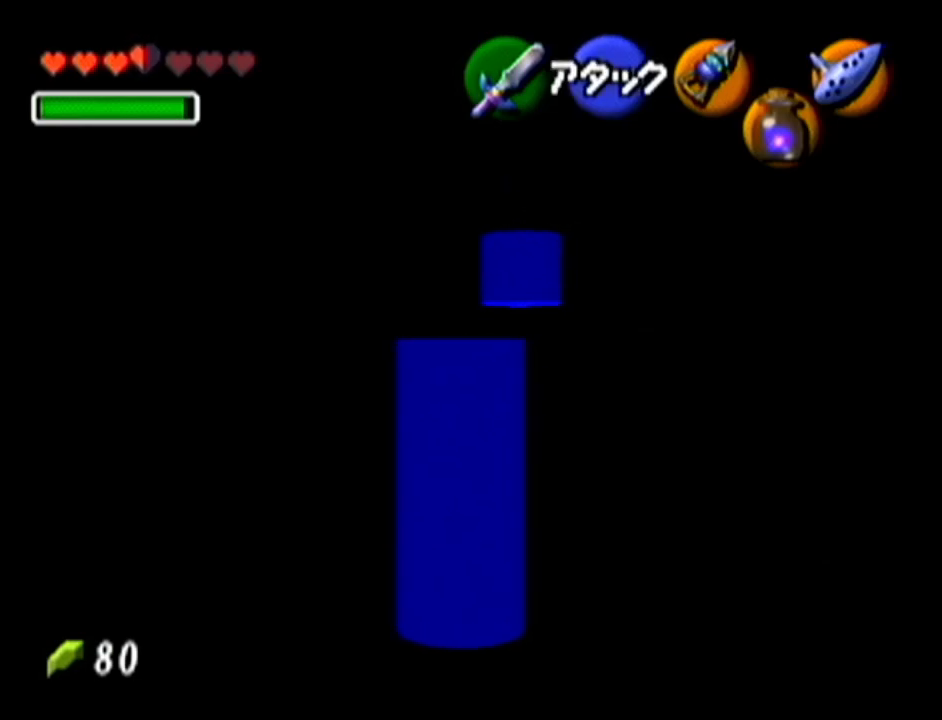
{"buttons": [], "left_stick": "center", "events": [[417, "Z", "up"]]}
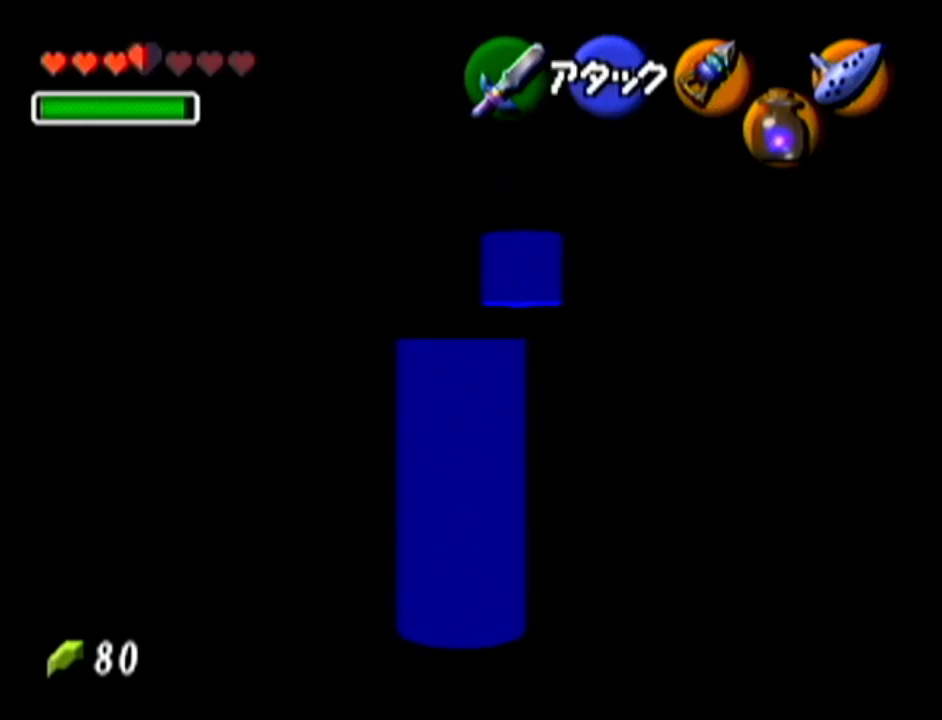
{"buttons": ["Z"], "left_stick": "center", "events": [[117, "left_stick", "right"], [250, "left_stick", "center"], [267, "Z", "down"]]}
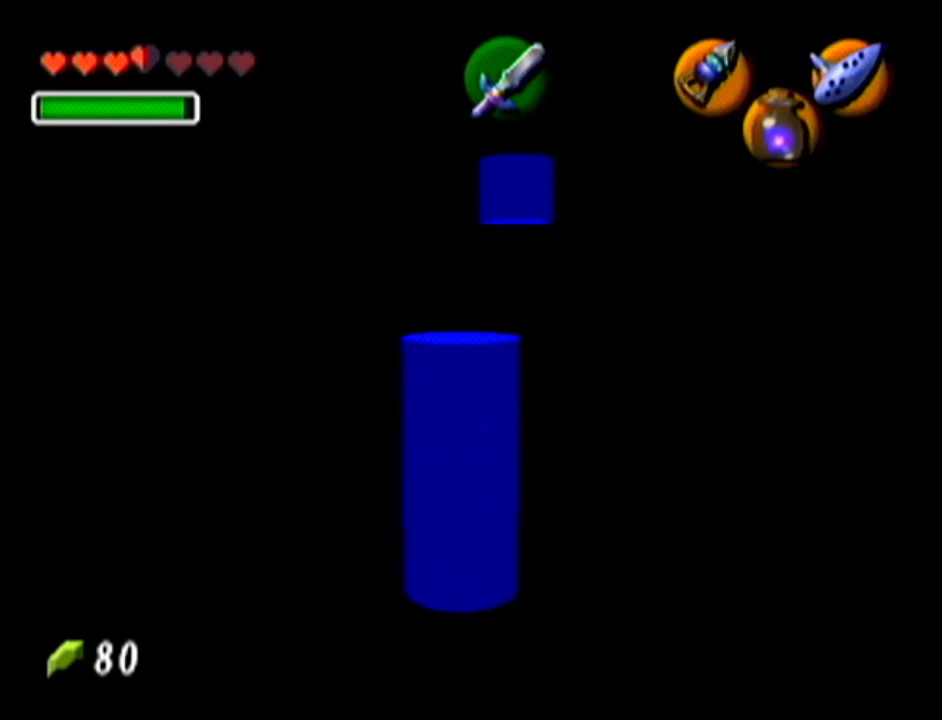
{"buttons": ["Z"], "left_stick": "up", "events": [[33, "left_stick", "up"]]}
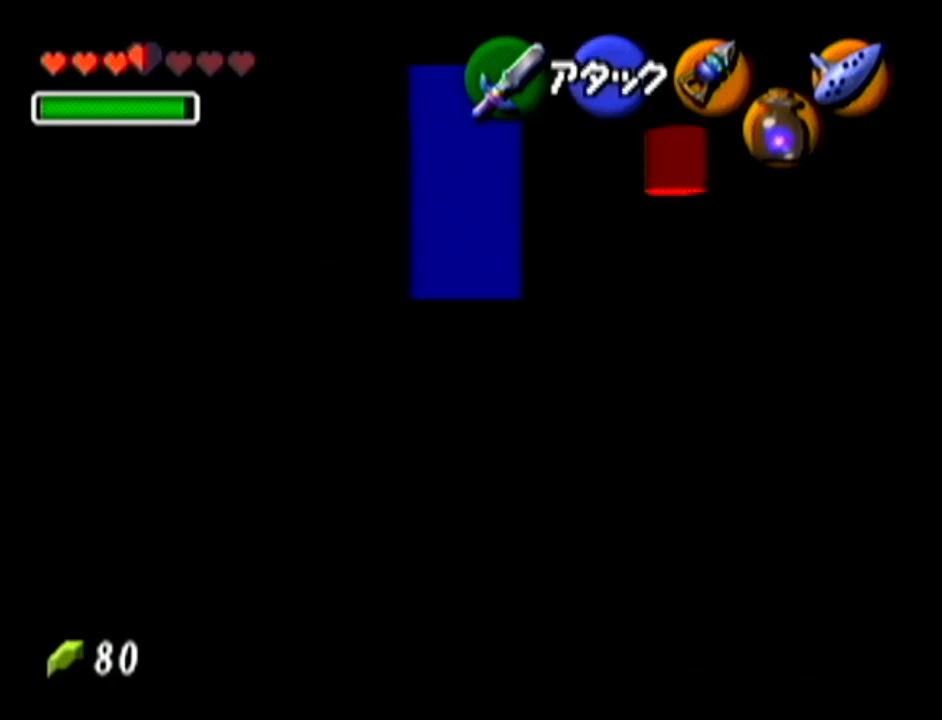
{"buttons": ["Z"], "left_stick": "center", "events": [[467, "left_stick", "center"]]}
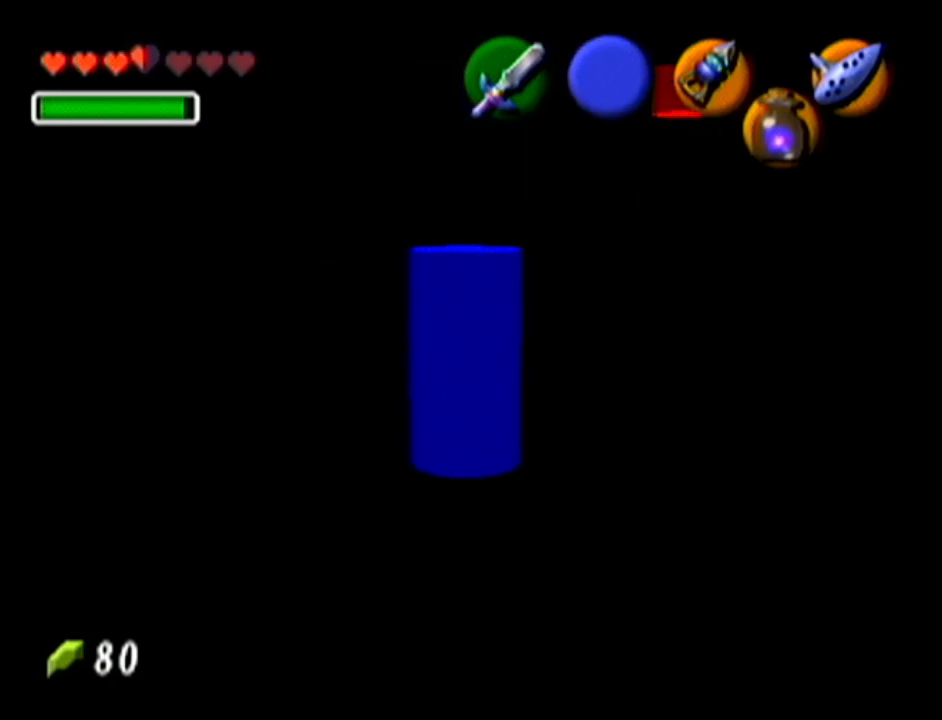
{"buttons": ["Z"], "left_stick": "center", "events": []}
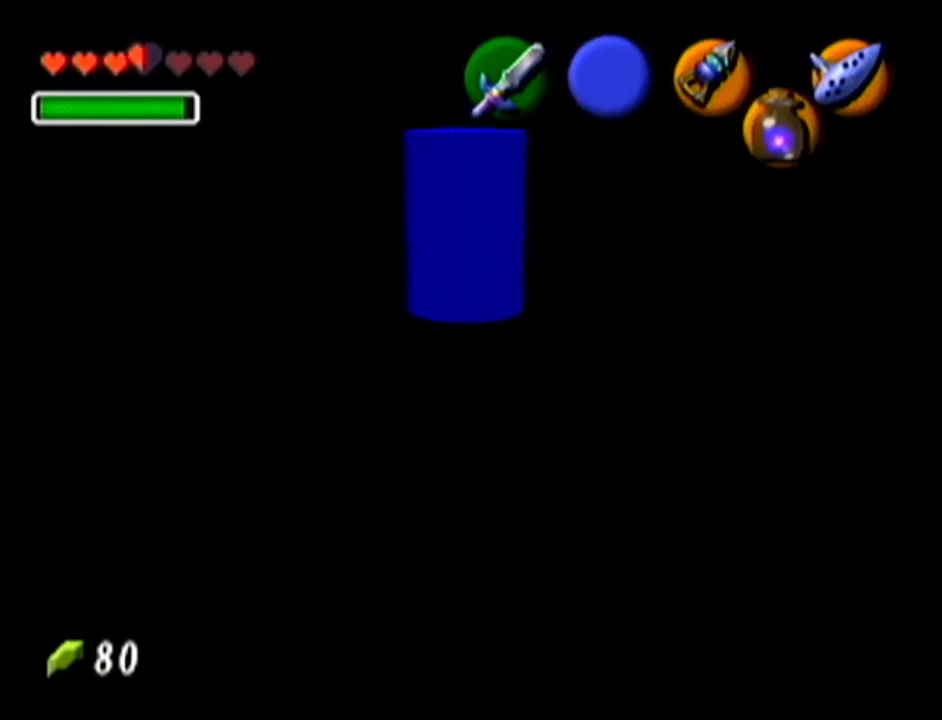
{"buttons": ["Z"], "left_stick": "center", "events": []}
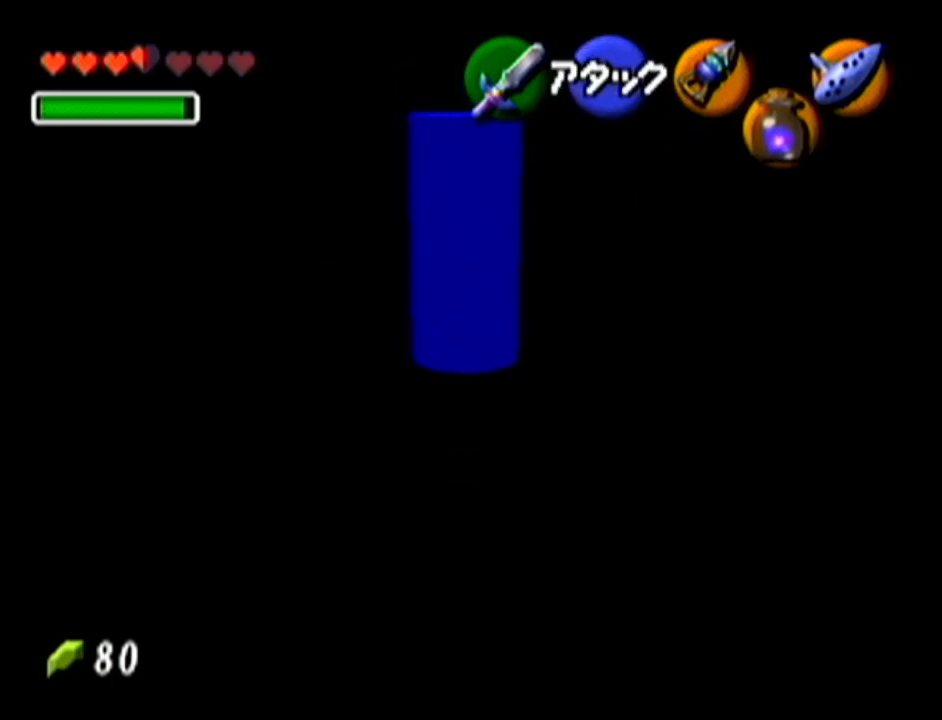
{"buttons": ["Z"], "left_stick": "center", "events": []}
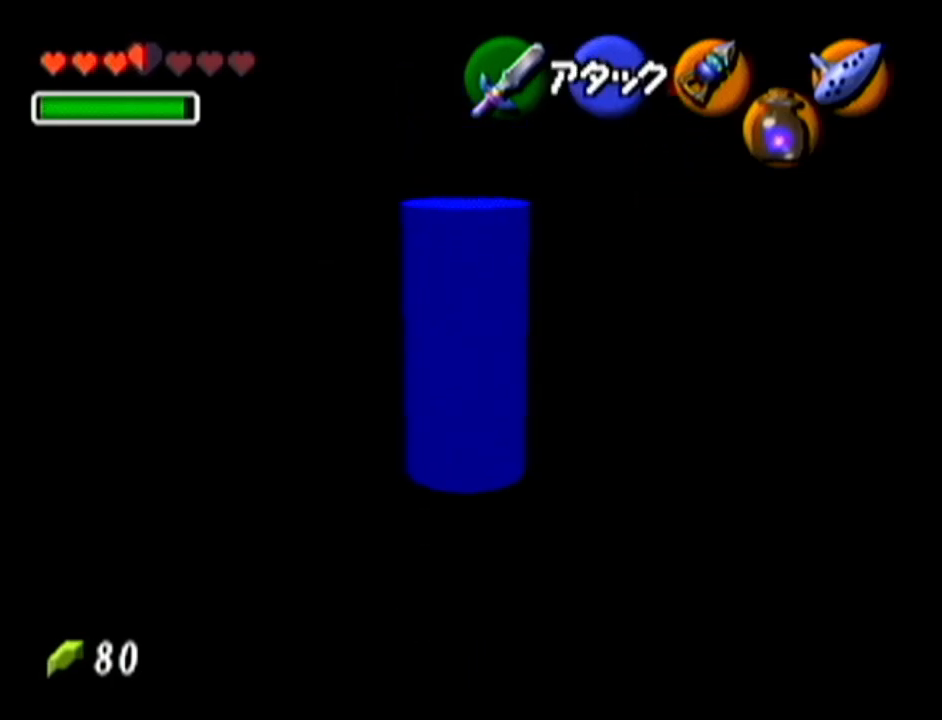
{"buttons": [], "left_stick": "center", "events": [[334, "Z", "up"]]}
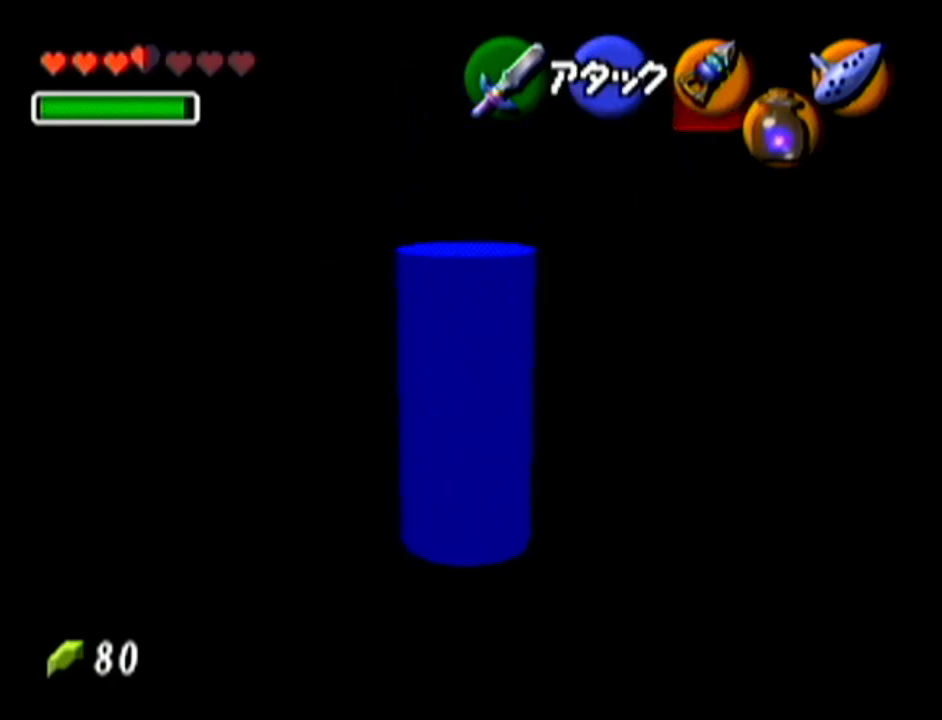
{"buttons": [], "left_stick": "center", "events": []}
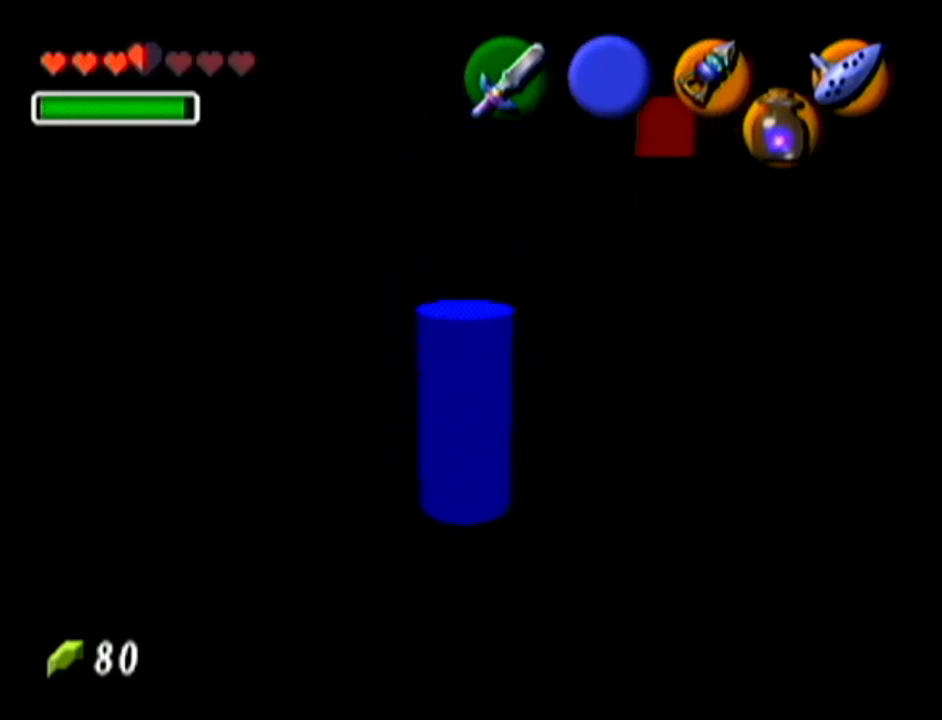
{"buttons": [], "left_stick": "center", "events": []}
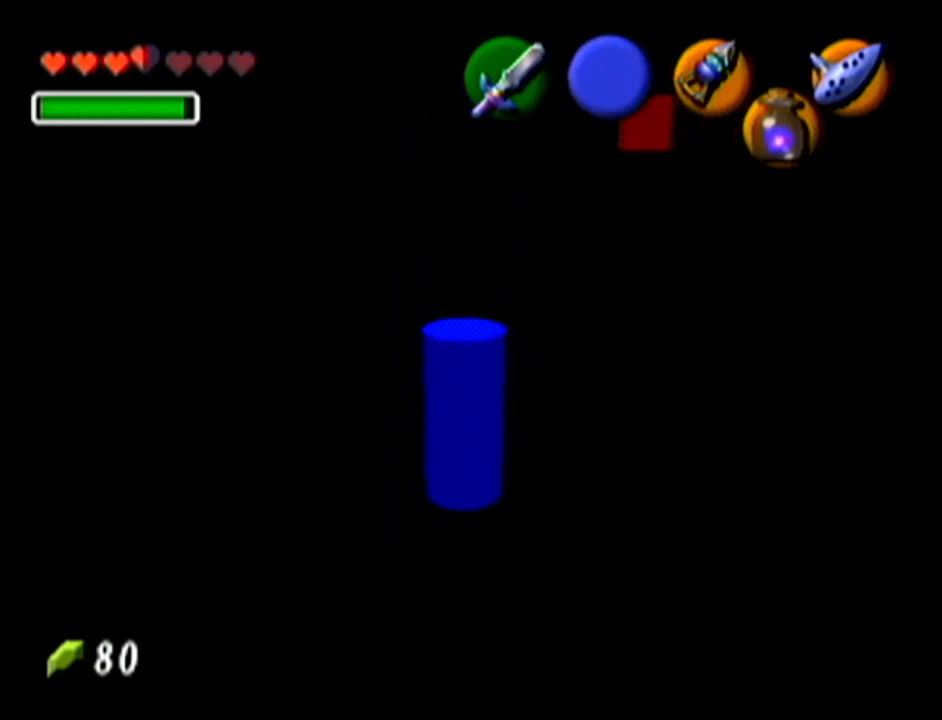
{"buttons": [], "left_stick": "center", "events": [[200, "C_LEFT", "down"], [400, "C_LEFT", "up"]]}
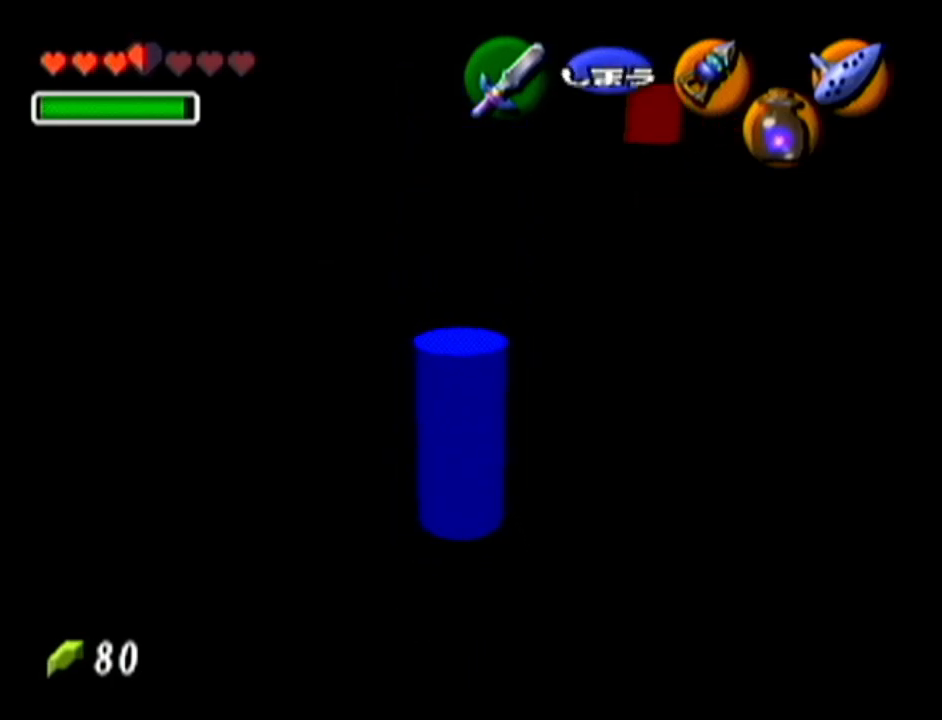
{"buttons": [], "left_stick": "right", "events": [[334, "left_stick", "right"]]}
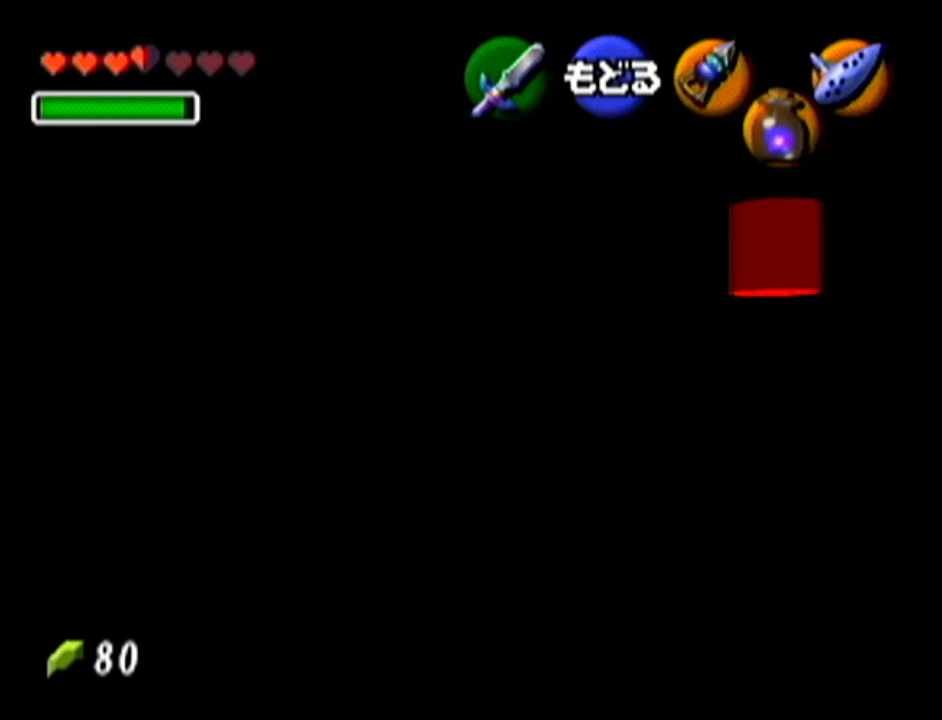
{"buttons": [], "left_stick": "center", "events": [[483, "left_stick", "center"]]}
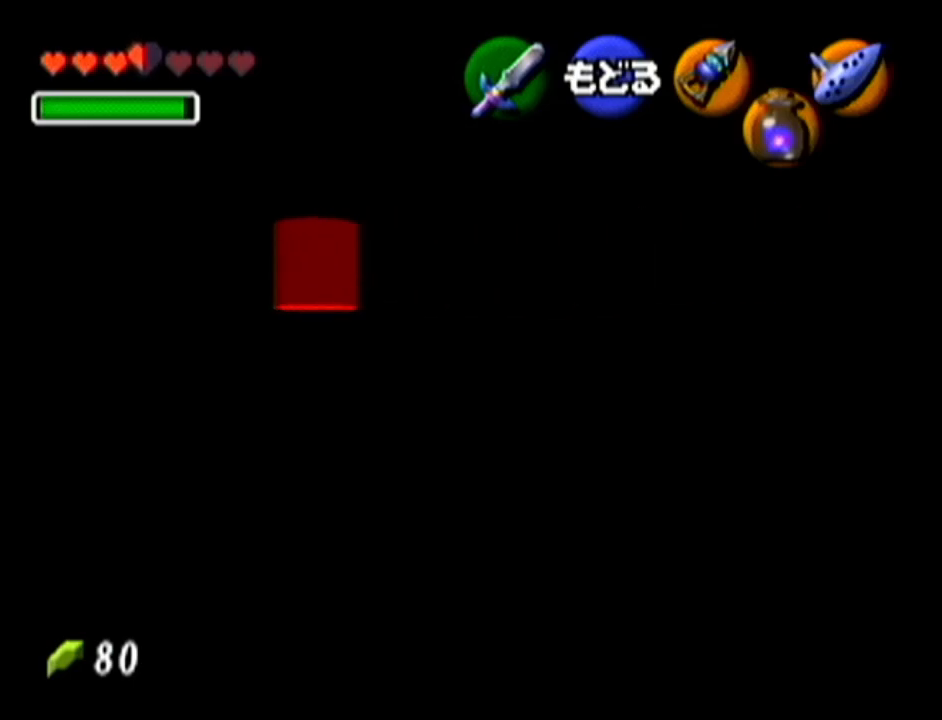
{"buttons": [], "left_stick": "center", "events": []}